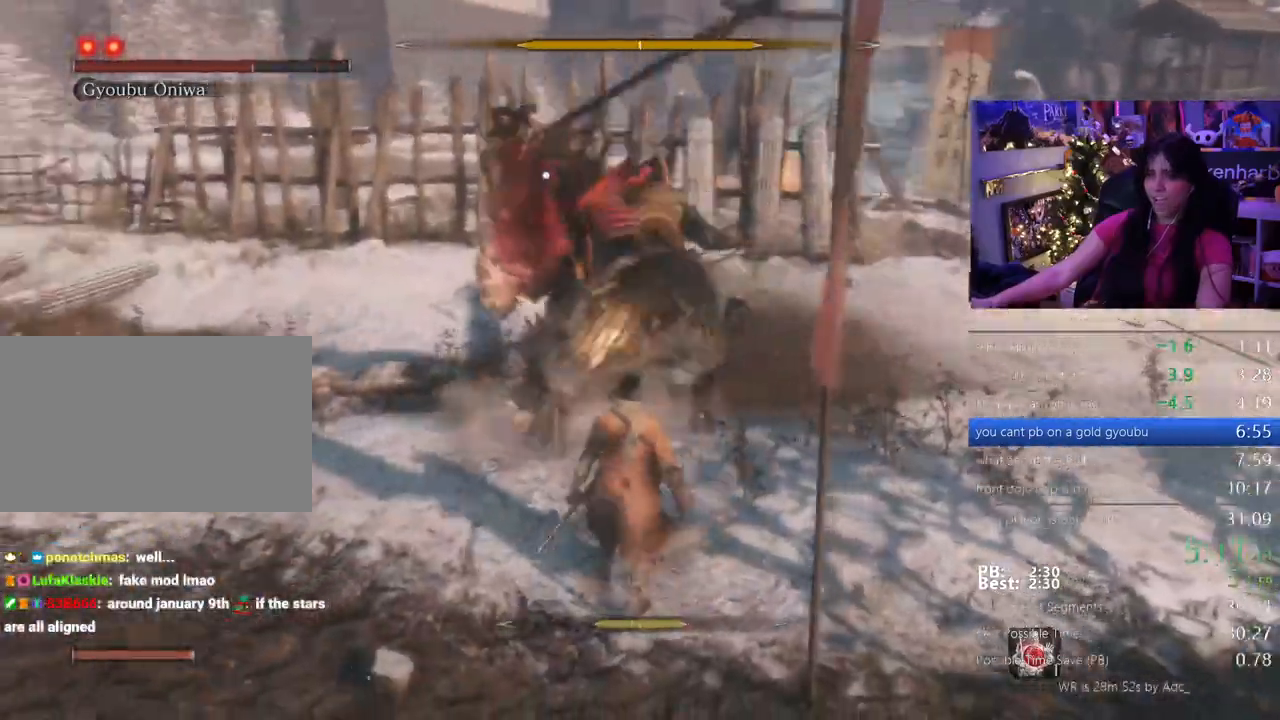
Gameplay with keyboard and mouse; each line is a JSON object with the keys and mouse buttons held at the frame after it. "events" lists presses ("down") and releases ("up") of "1", "2", "3", "4", "5", "a", "alt", "c", "caps_lock", "ctrl", "d", "e", "f", "g", "q", "r", "s", "shift", "space", "t", "tab", "v", "w", "x", "z" and "mouse_wheel" between this image and that frame as [ms after this image, input, new state], when the widget could be followed in between. "mouse_wheel" = the "wheel" button of the "mouse" list. No other keys are recorded. "wheel" means that the mouse wheel is clicked or scrolled. Not read: mouse_move.
{"keys": ["a"], "mouse": [], "events": [[350, "s", "down"], [383, "a", "down"], [383, "s", "up"]]}
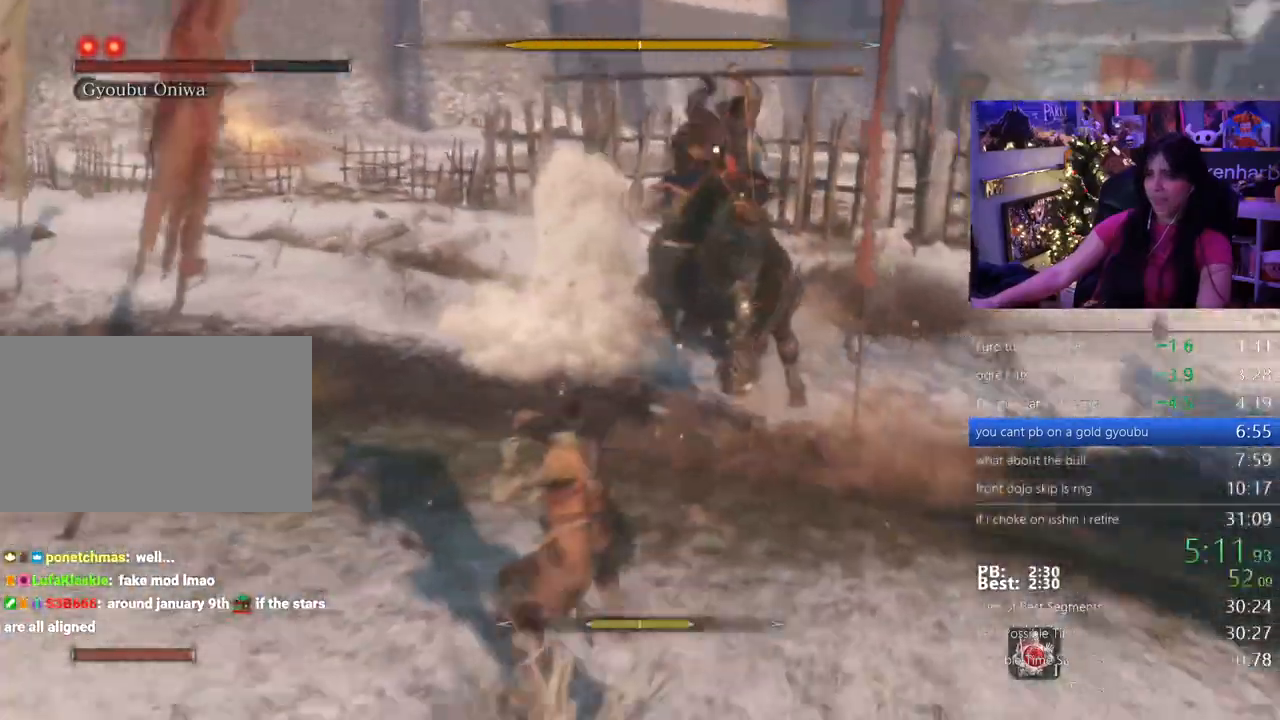
{"keys": ["a"], "mouse": [], "events": [[217, "shift", "down"], [350, "shift", "up"]]}
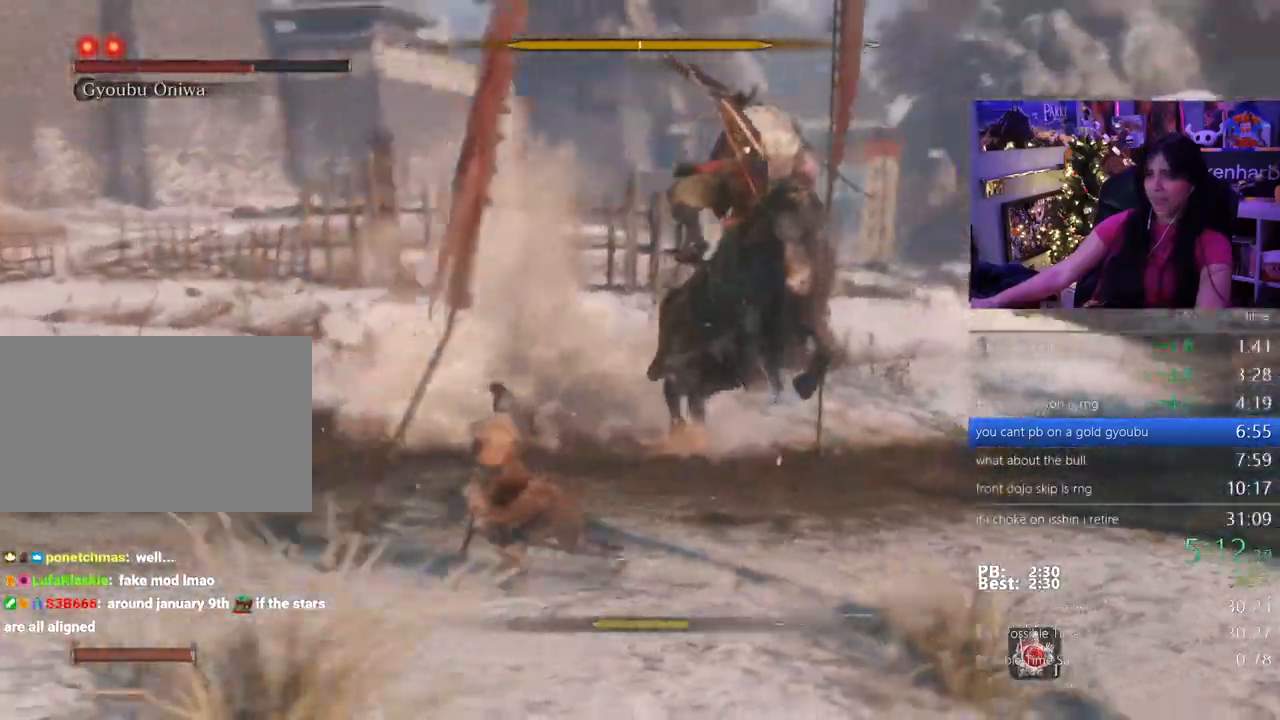
{"keys": ["w"], "mouse": []}
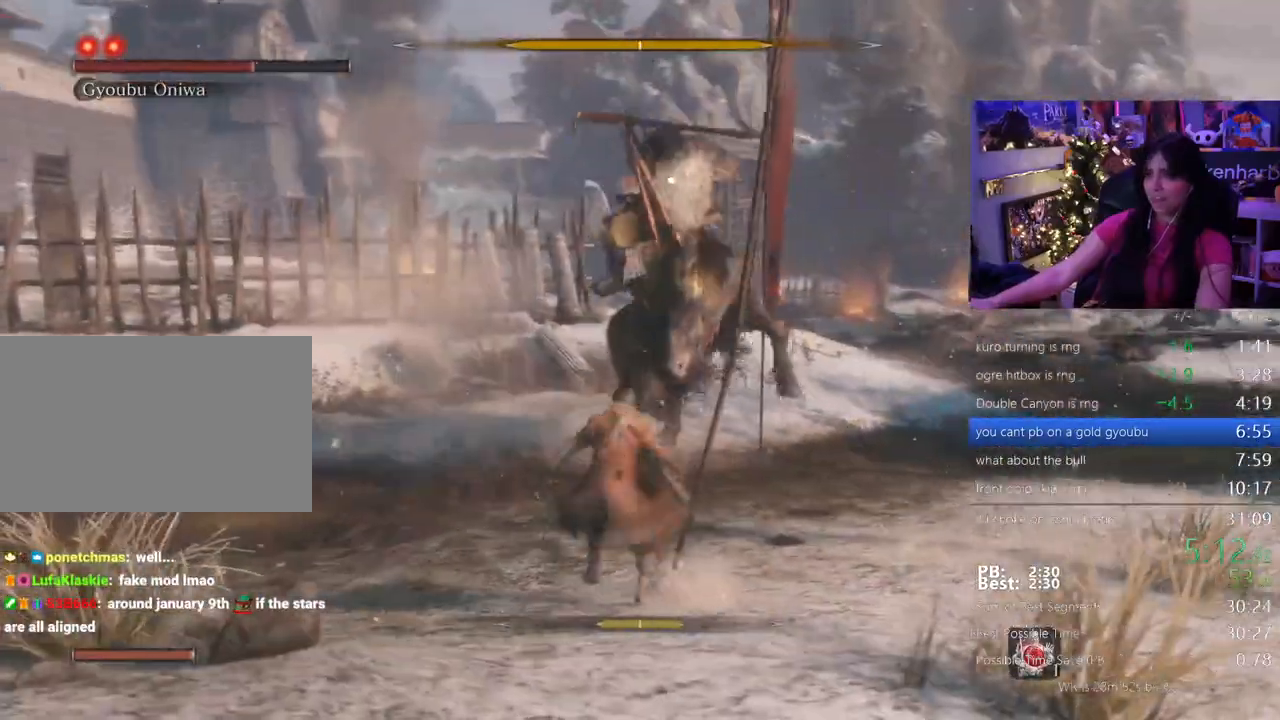
{"keys": ["w"], "mouse": [], "events": [[17, "w", "up"], [283, "w", "down"]]}
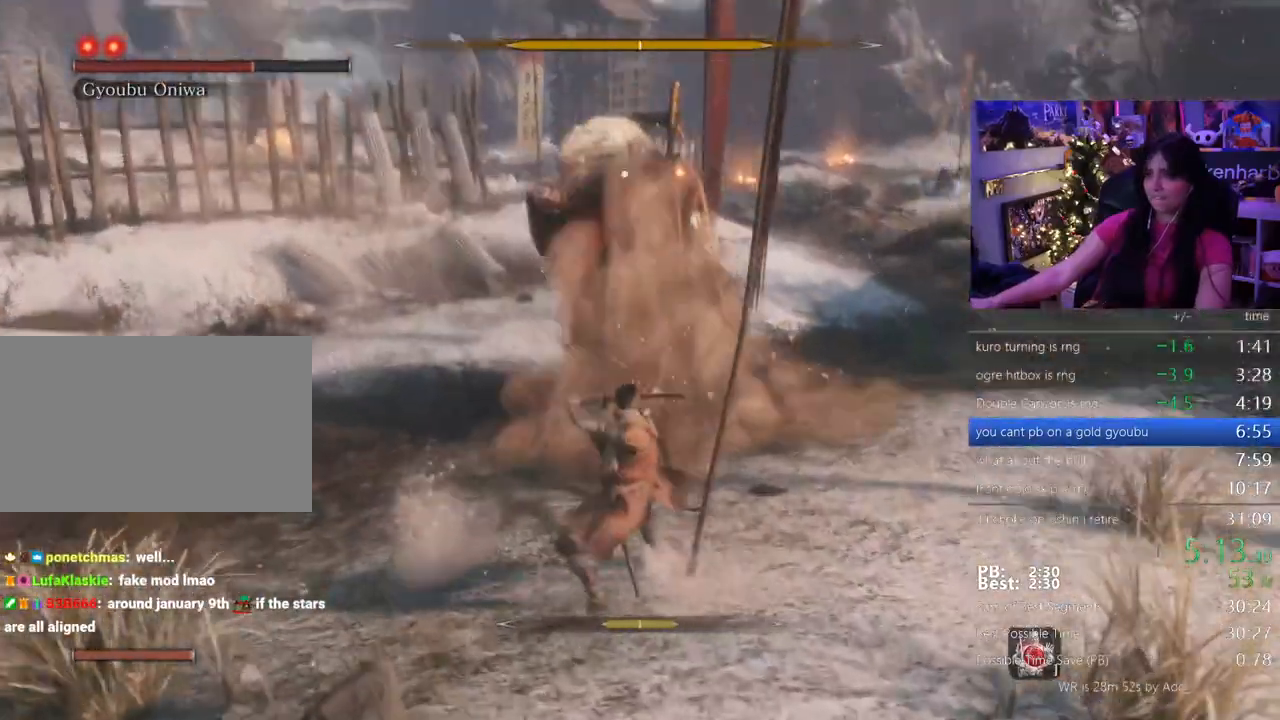
{"keys": ["w"], "mouse": [], "events": []}
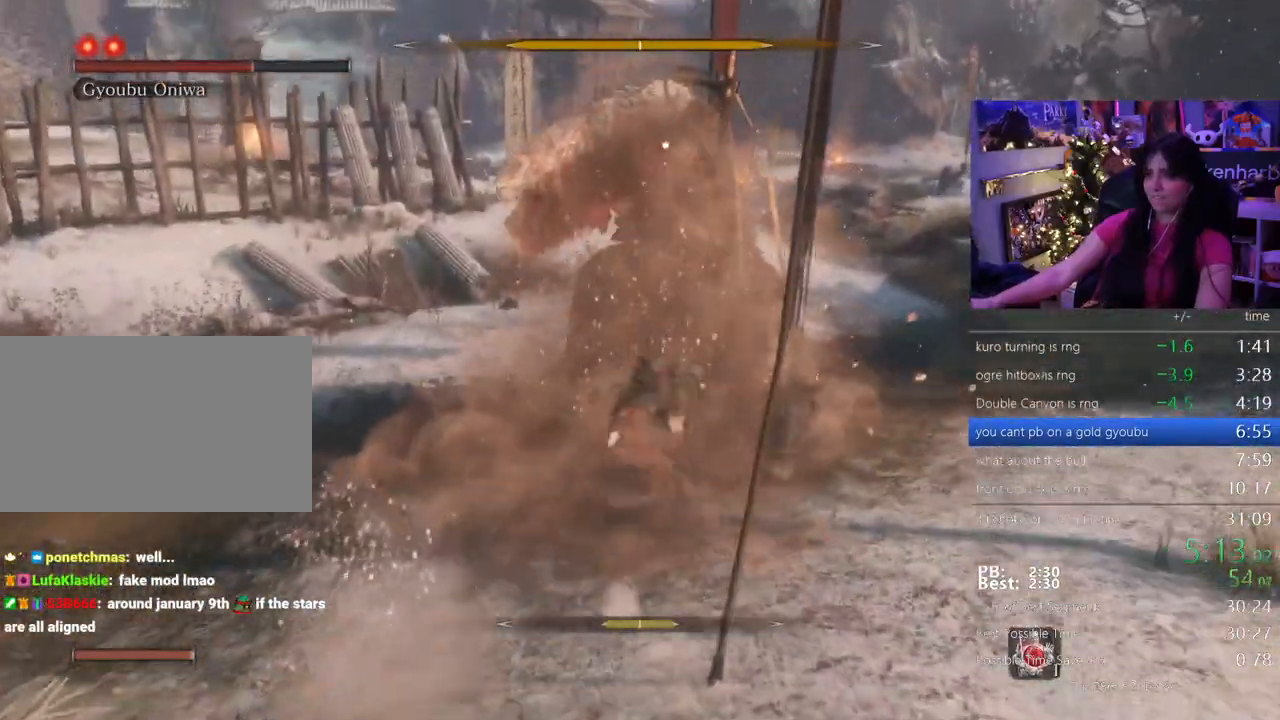
{"keys": [], "mouse": [], "events": [[367, "w", "up"]]}
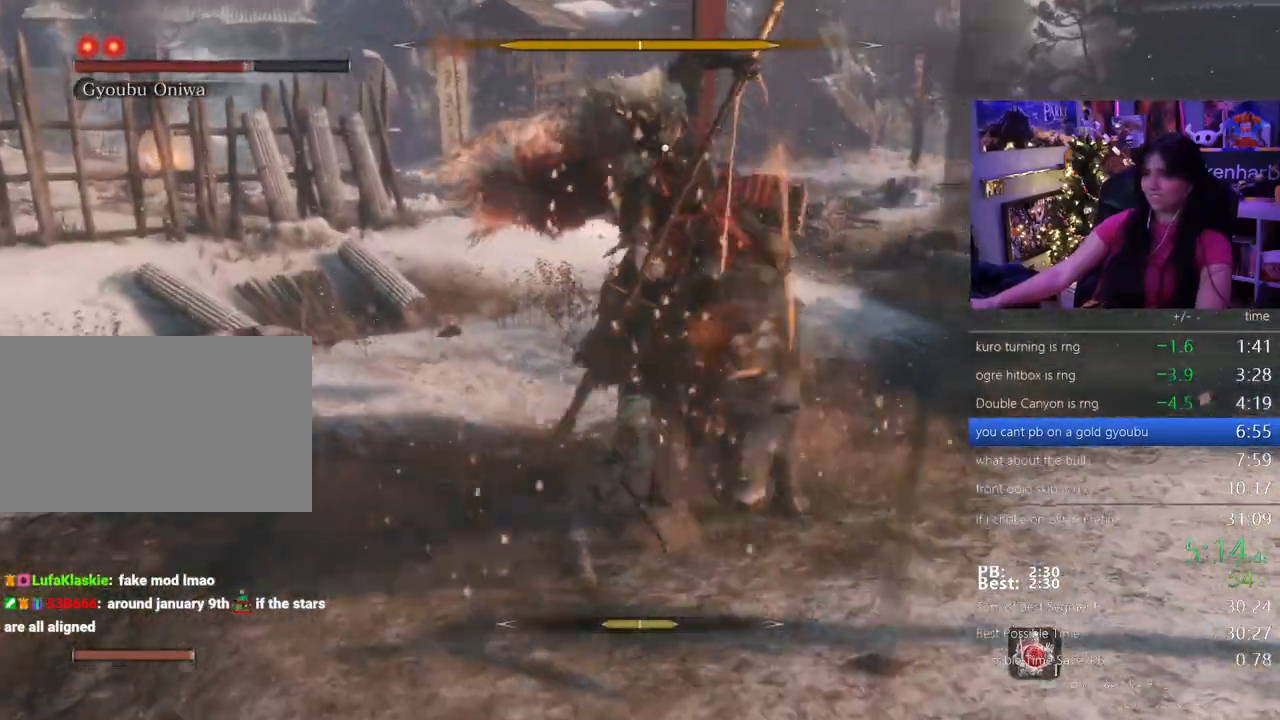
{"keys": ["s"], "mouse": [], "events": [[483, "s", "down"]]}
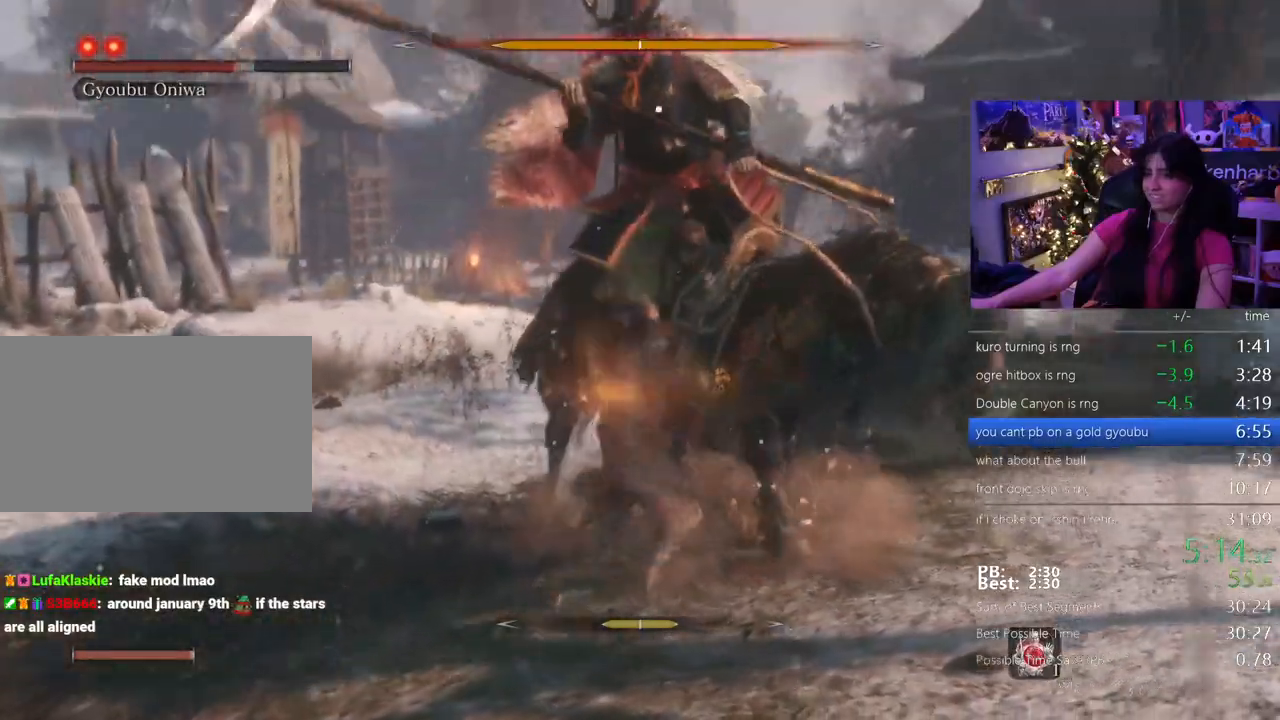
{"keys": ["s"], "mouse": []}
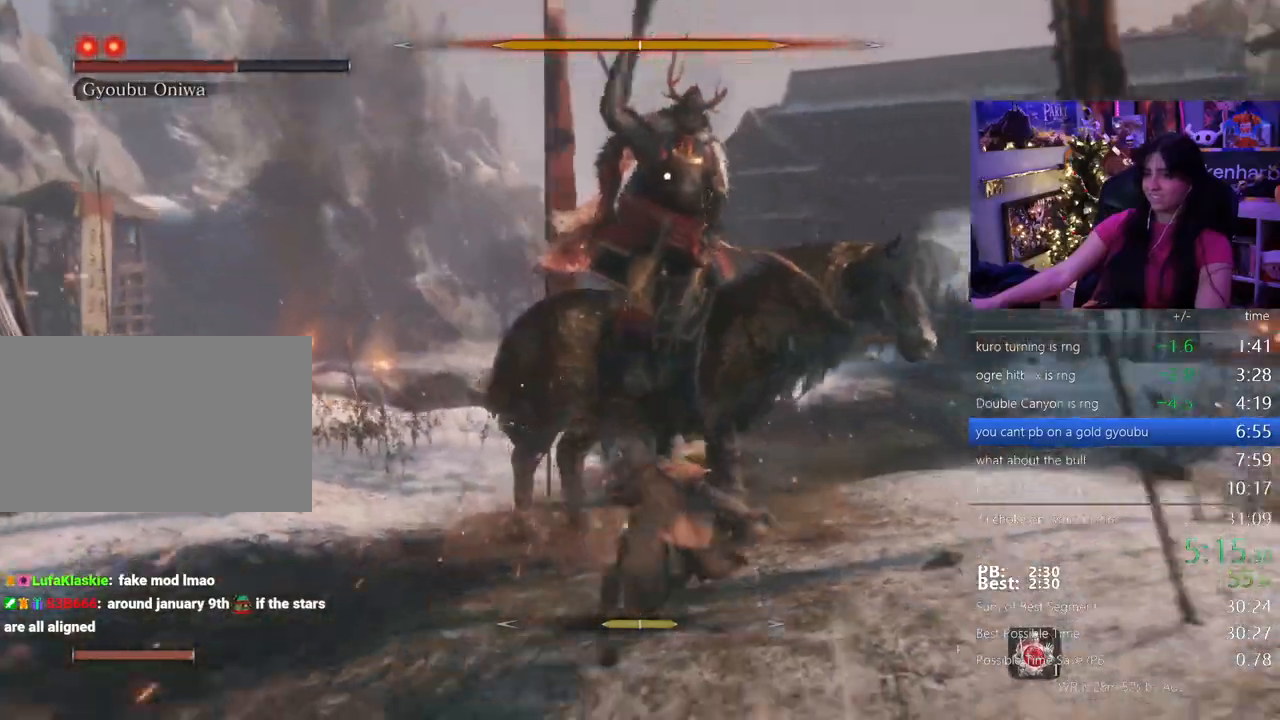
{"keys": [], "mouse": []}
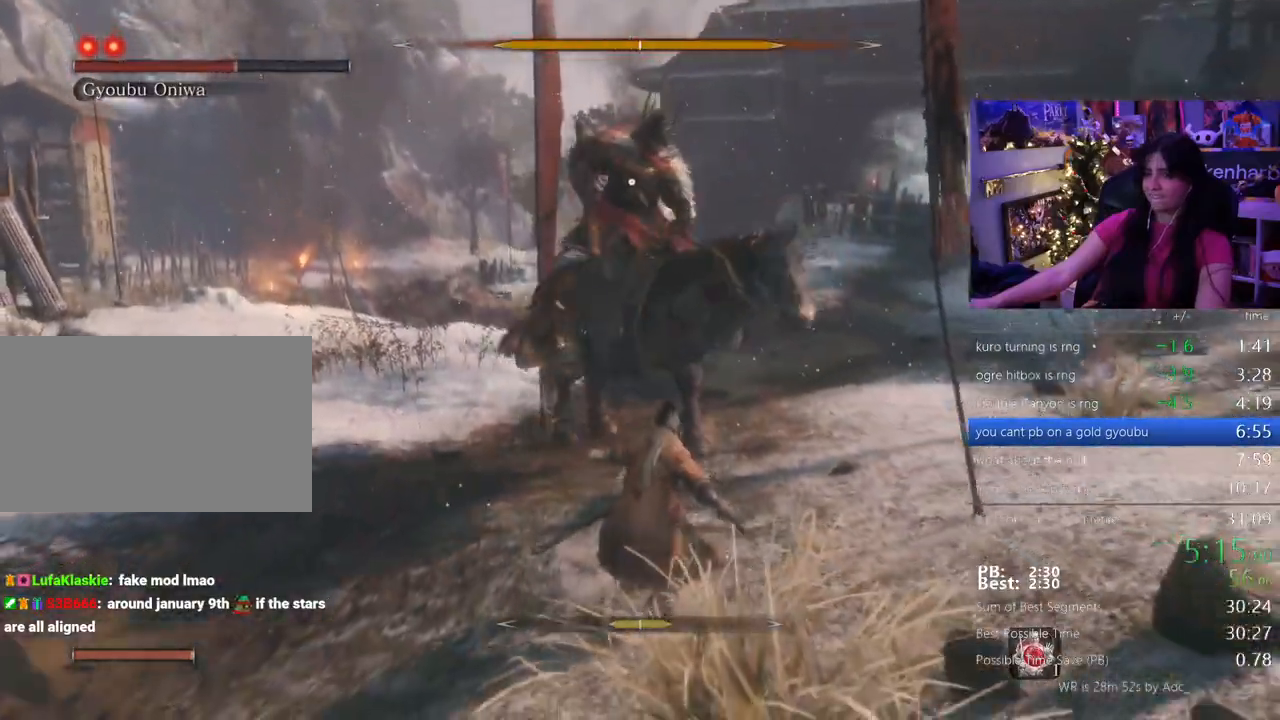
{"keys": ["d", "s"], "mouse": []}
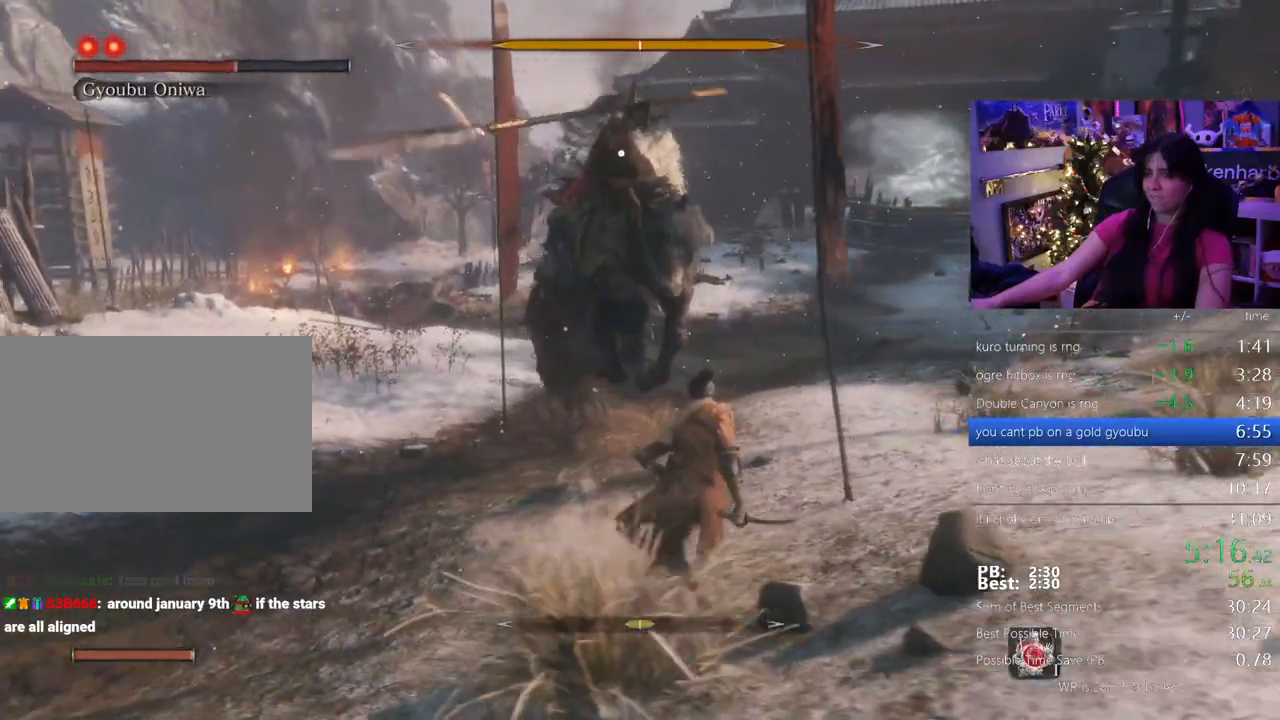
{"keys": ["d", "s"], "mouse": [], "events": []}
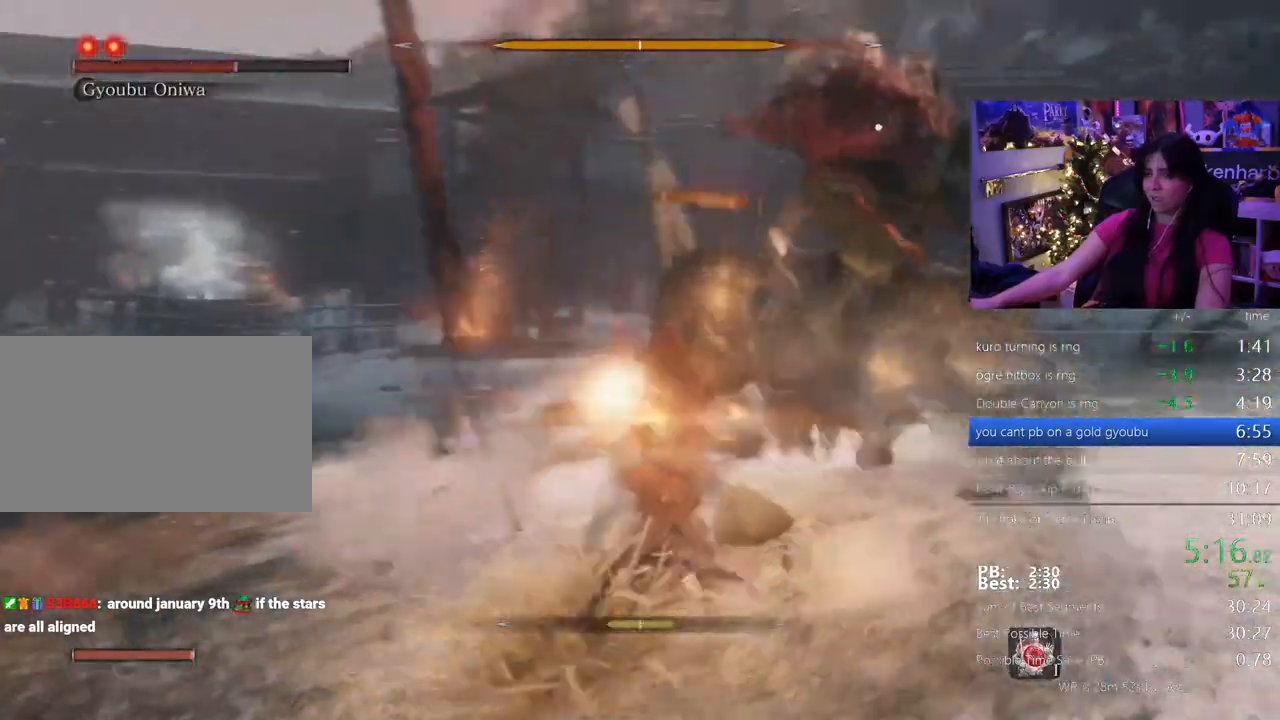
{"keys": ["w"], "mouse": [], "events": [[133, "s", "up"], [417, "d", "up"], [417, "w", "down"]]}